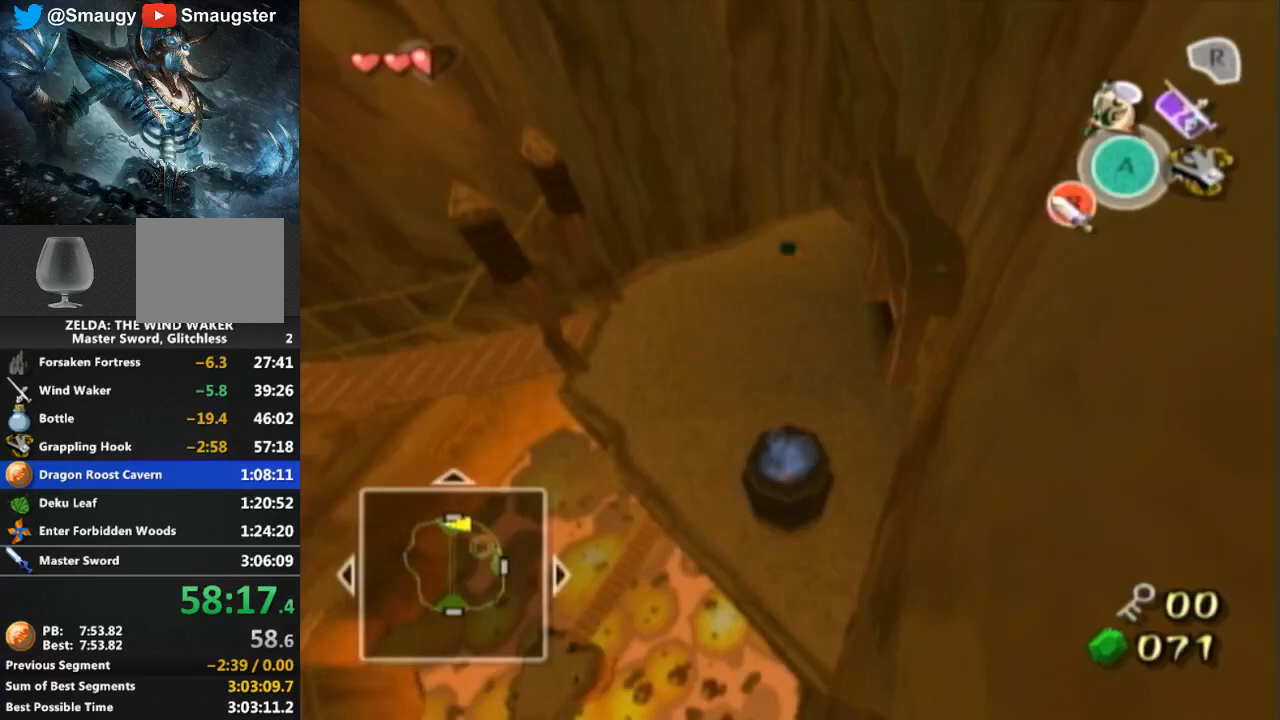
Gameplay with a controller (Nintendo layout); each line is a JSON object with the inputs held at the frame after it. "events" lists button and stick changes between this image and that frame as [ms after this image, input, new state], when the widget could be followed in between. Not read: L3 R3.
{"buttons": [], "left_stick": "center", "right_stick": "down-right", "events": [[433, "right_stick", "down-right"]]}
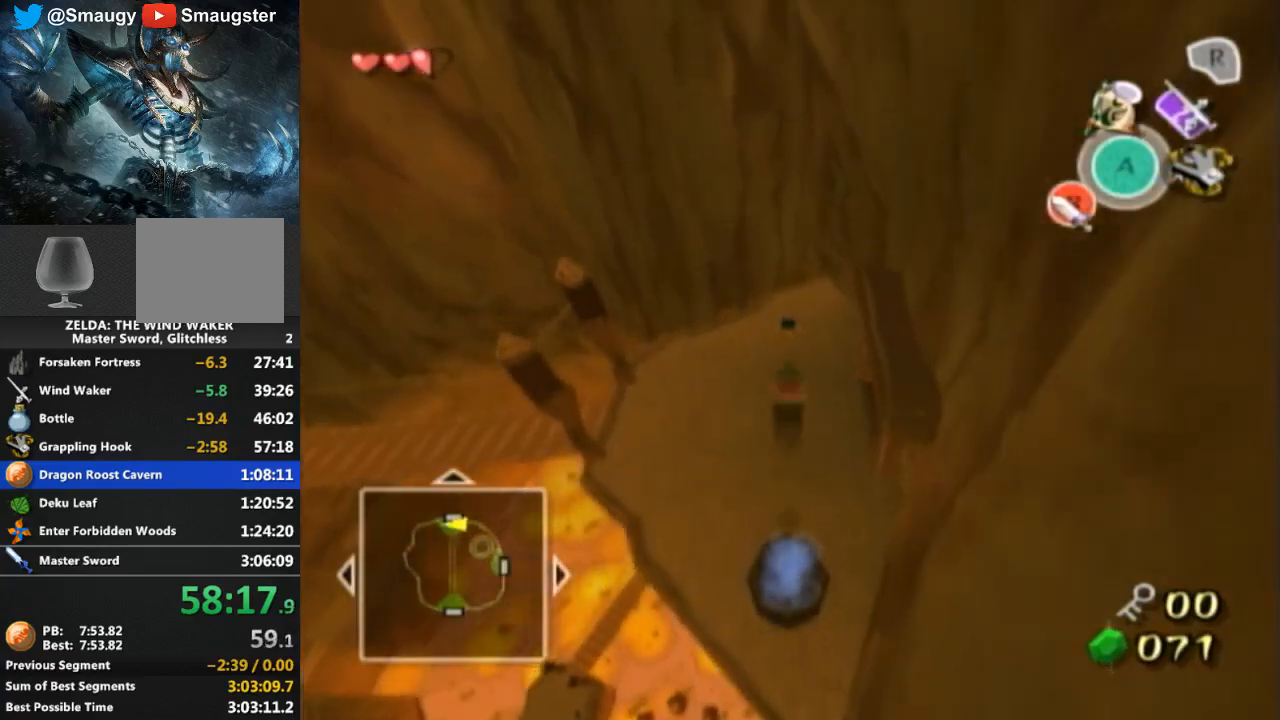
{"buttons": [], "left_stick": "center", "right_stick": "center", "events": [[200, "right_stick", "center"]]}
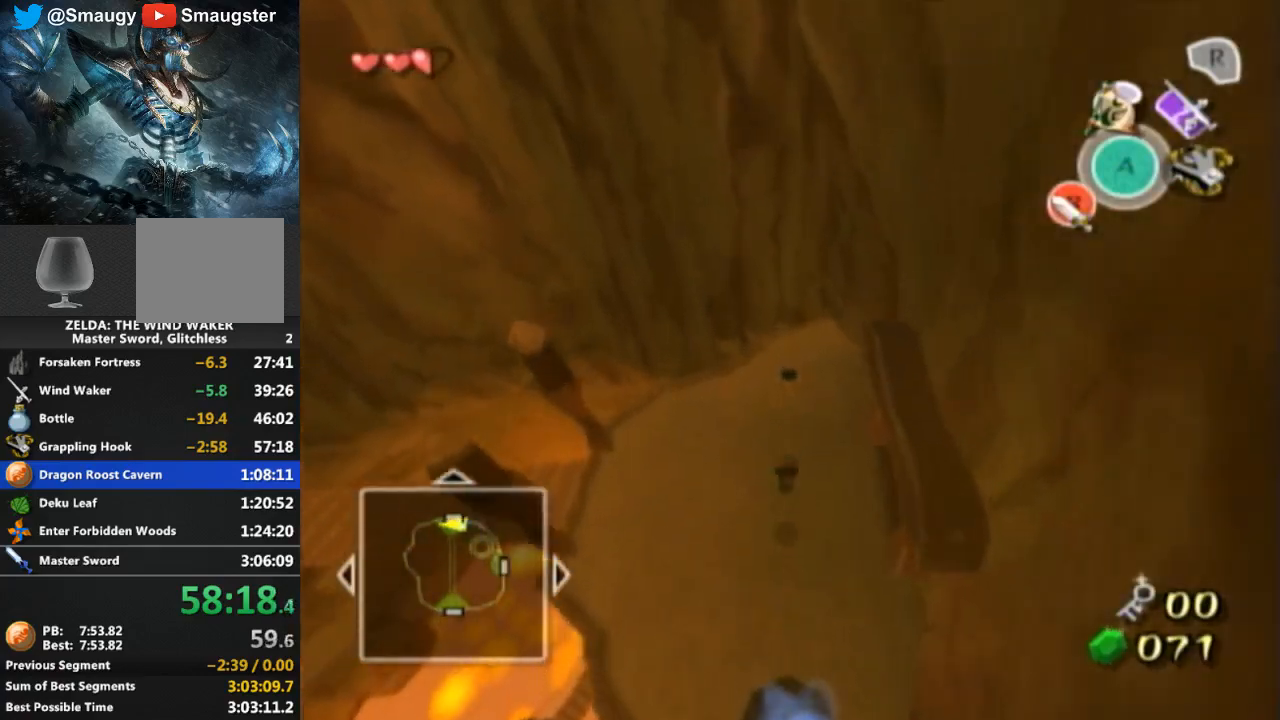
{"buttons": [], "left_stick": "center", "right_stick": "down-right", "events": [[233, "right_stick", "down-right"]]}
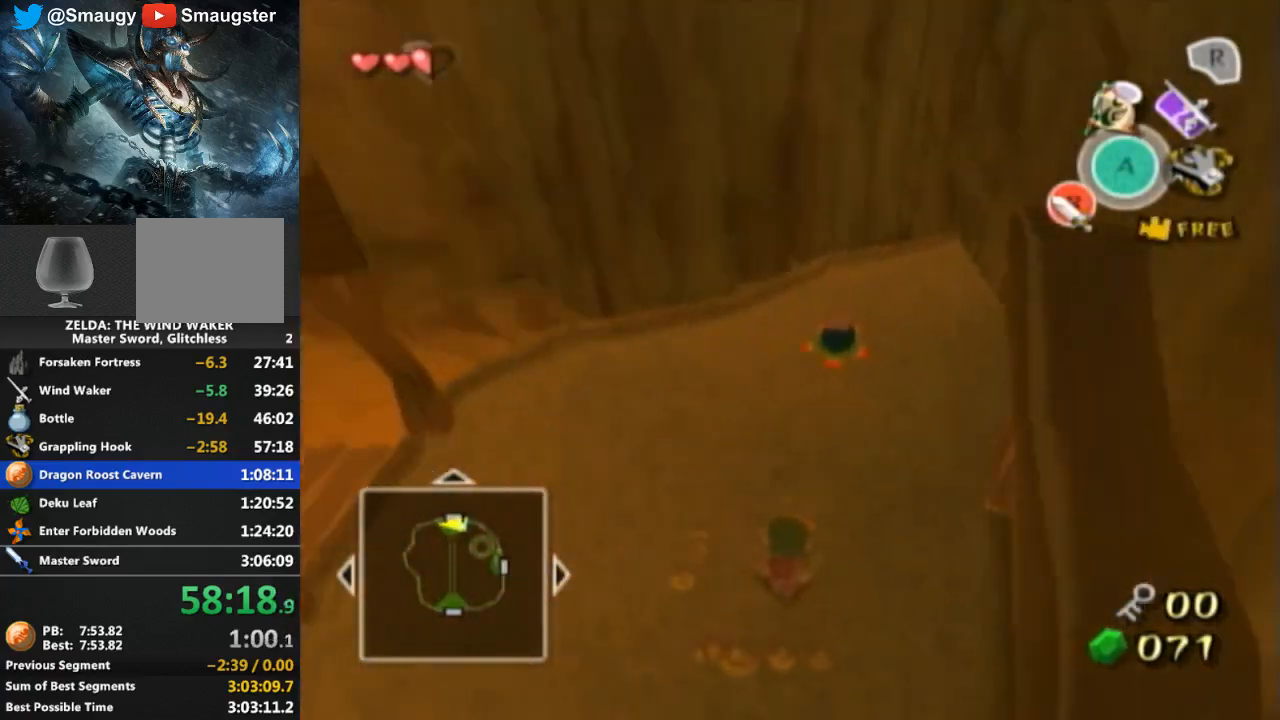
{"buttons": [], "left_stick": "up", "right_stick": "center", "events": [[300, "right_stick", "center"], [333, "left_stick", "up"]]}
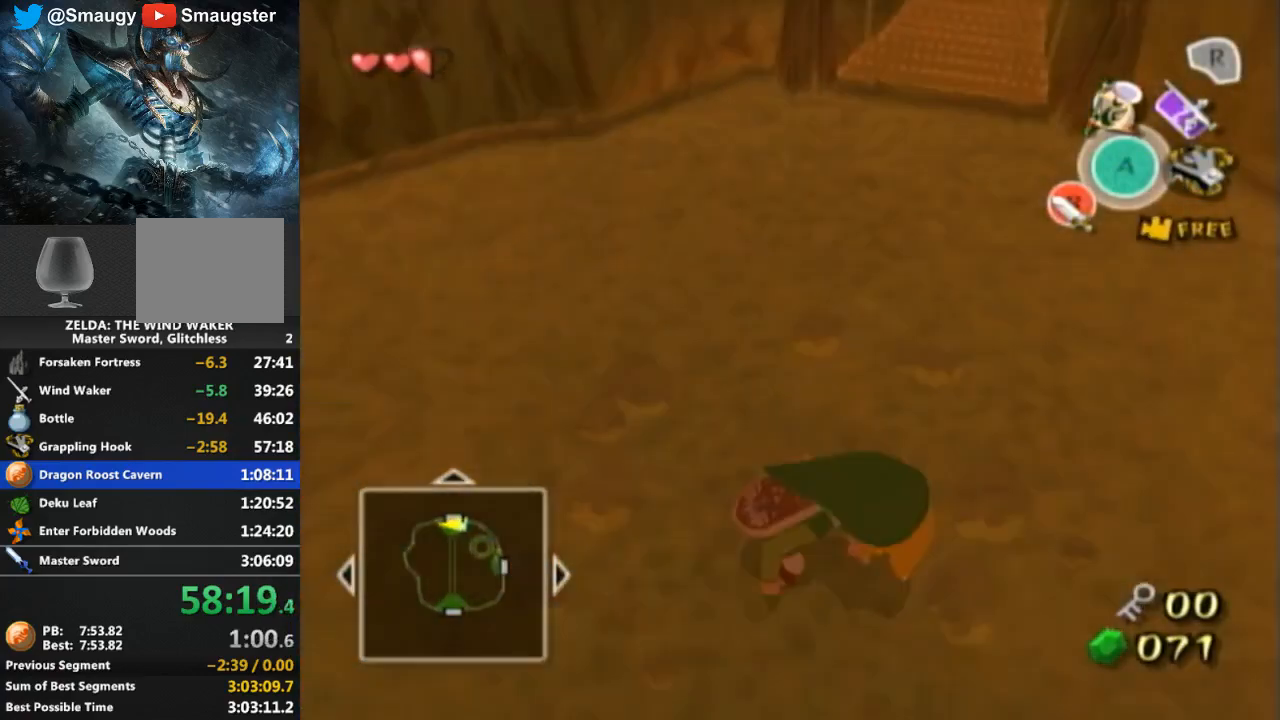
{"buttons": [], "left_stick": "up", "right_stick": "center", "events": [[267, "right_stick", "left"], [400, "right_stick", "center"]]}
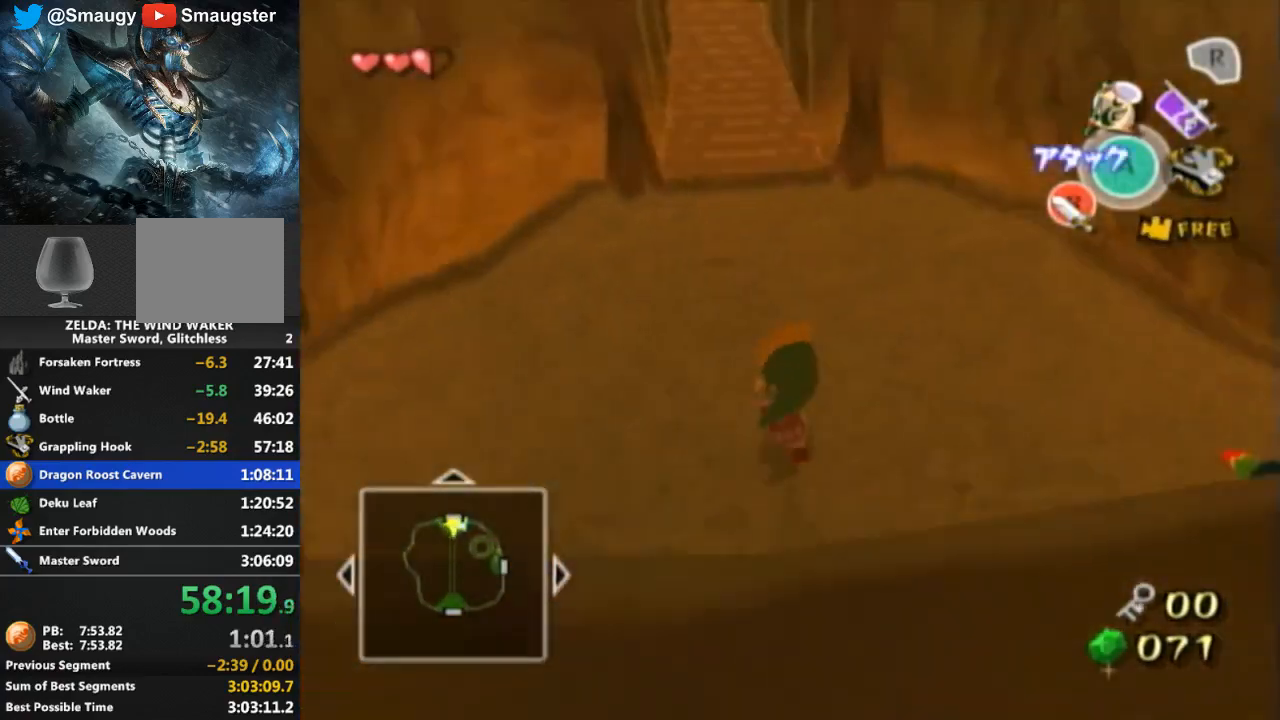
{"buttons": [], "left_stick": "up", "right_stick": "center", "events": [[267, "right_stick", "down-right"], [400, "right_stick", "center"]]}
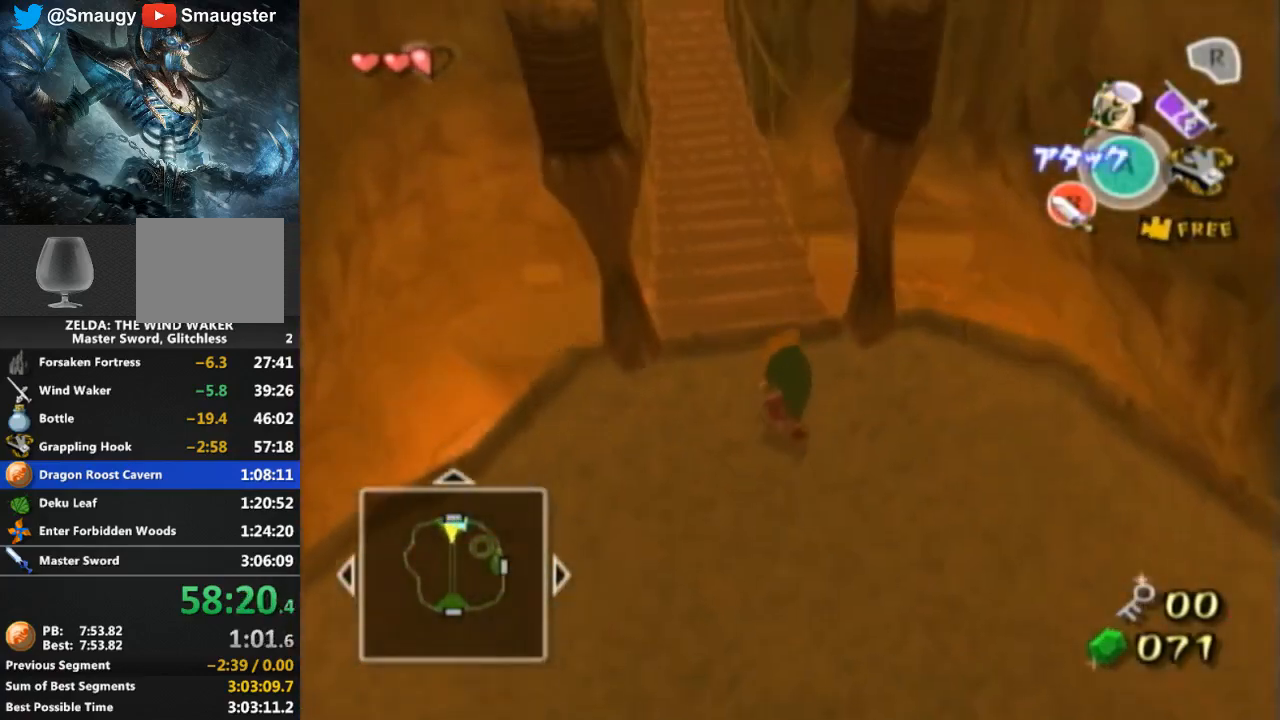
{"buttons": [], "left_stick": "up", "right_stick": "center", "events": [[67, "L1", "down"], [133, "L1", "up"], [167, "right_stick", "down-right"], [233, "right_stick", "center"]]}
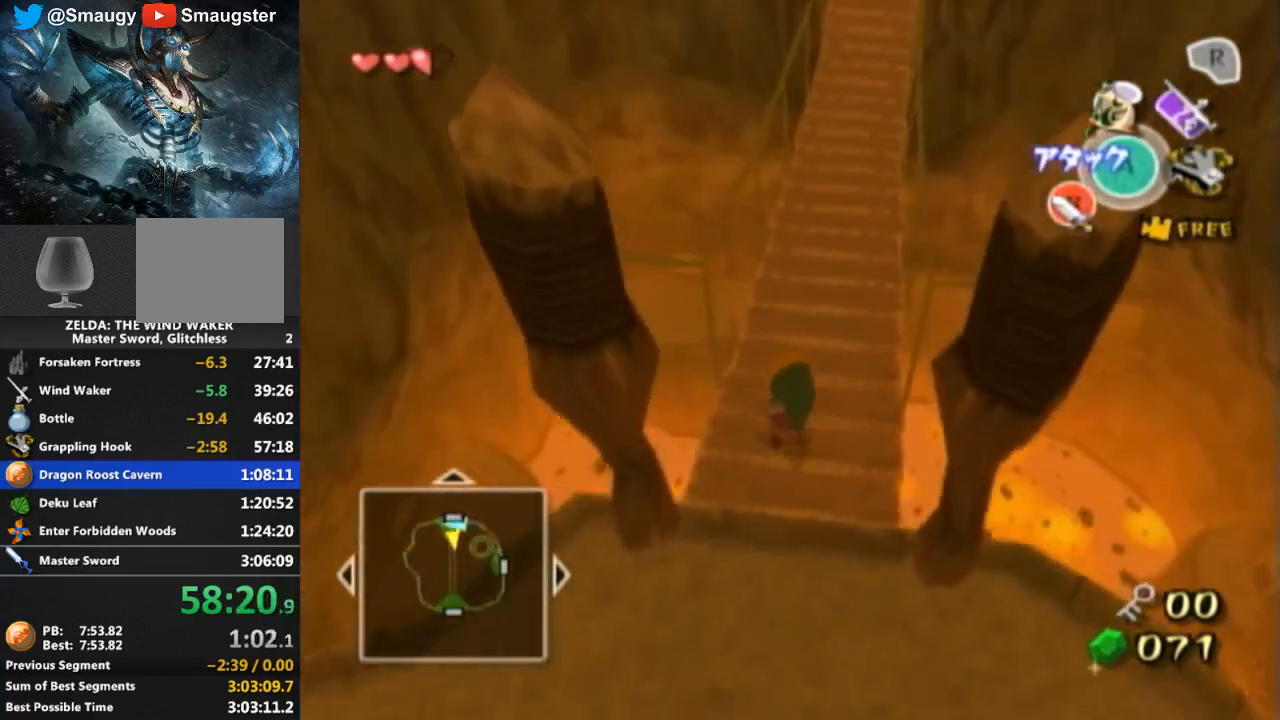
{"buttons": [], "left_stick": "down", "right_stick": "center", "events": [[67, "left_stick", "up-right"], [167, "left_stick", "up"], [433, "left_stick", "down"]]}
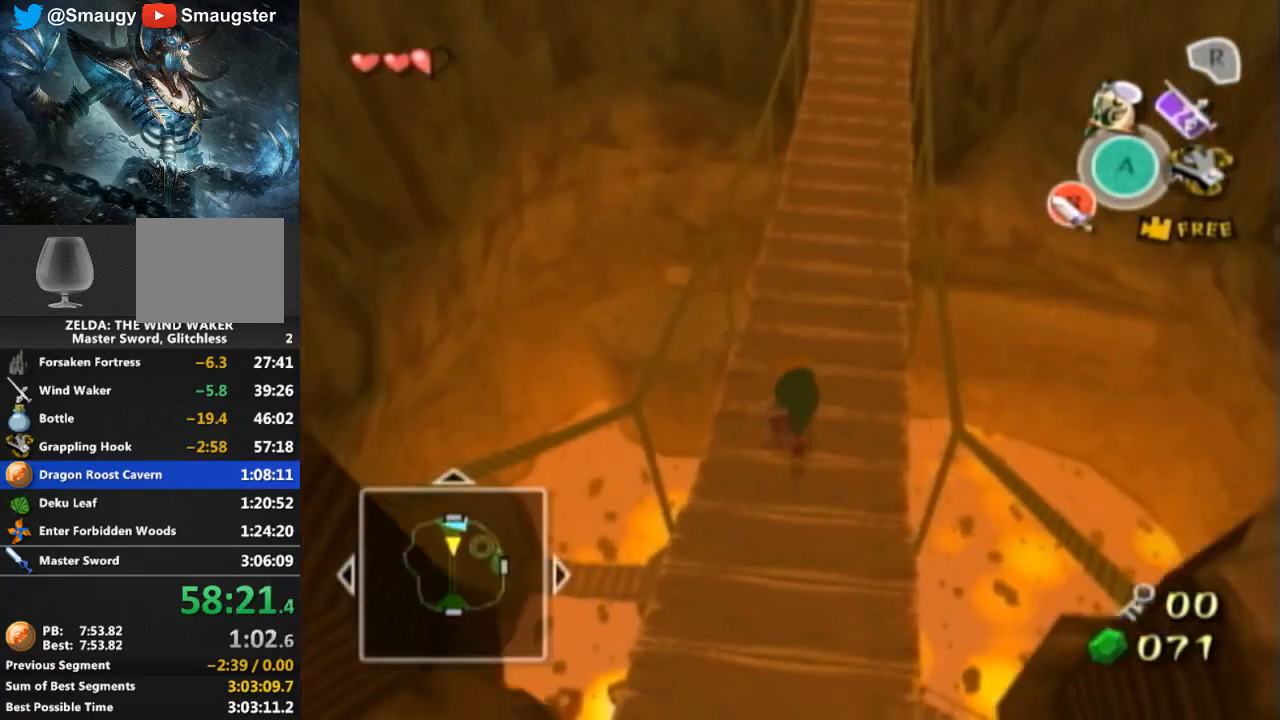
{"buttons": [], "left_stick": "center", "right_stick": "center", "events": [[167, "left_stick", "center"], [300, "L1", "down"], [467, "L1", "up"]]}
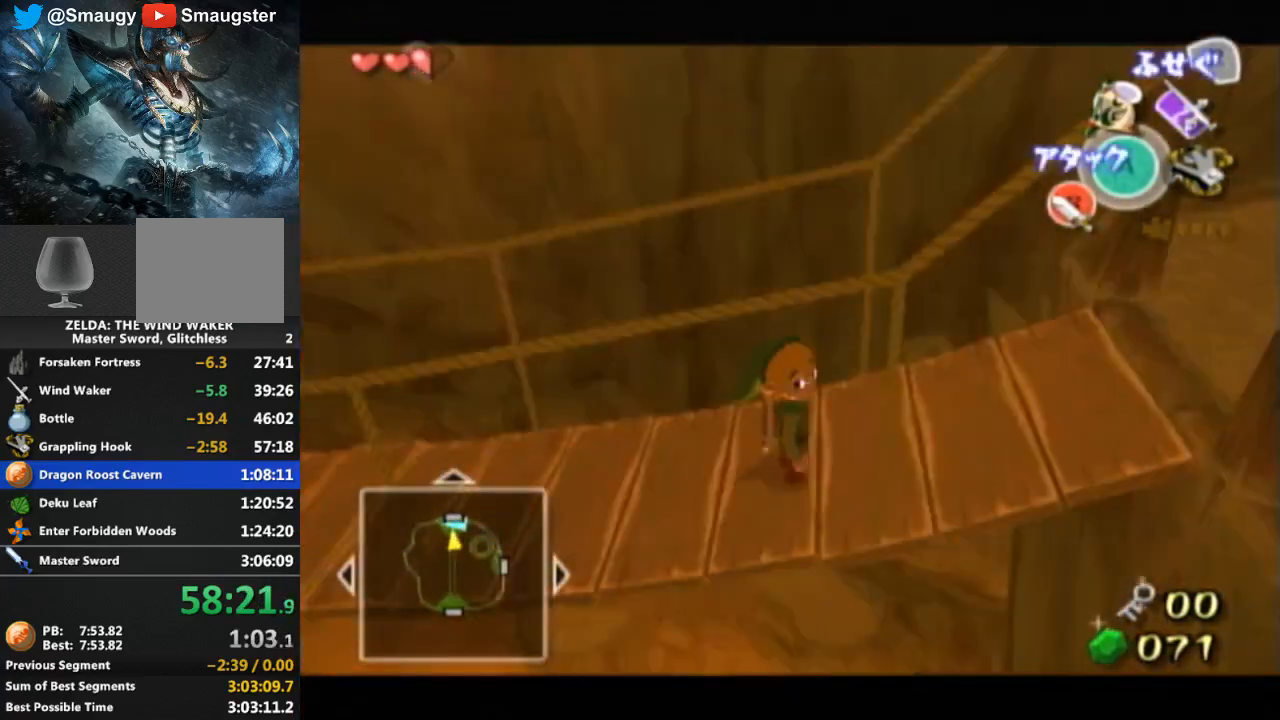
{"buttons": [], "left_stick": "center", "right_stick": "center", "events": [[233, "L1", "down"], [433, "L1", "up"]]}
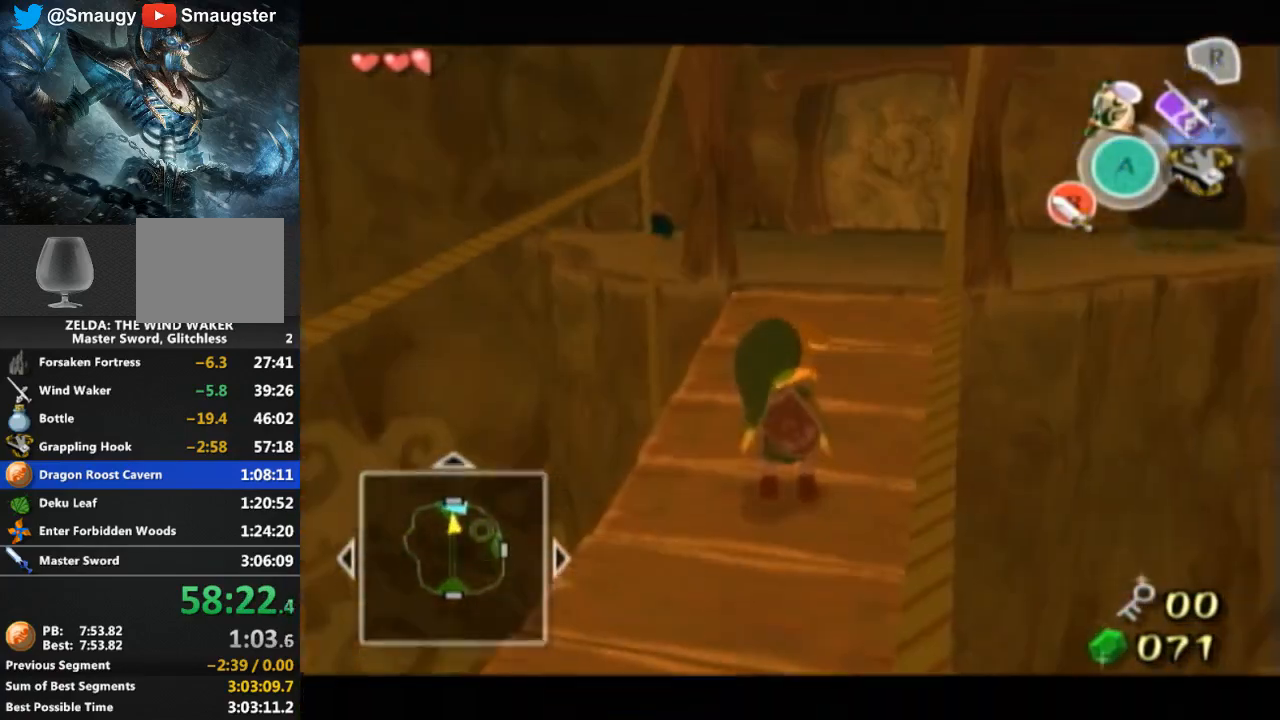
{"buttons": [], "left_stick": "center", "right_stick": "center", "events": [[100, "L1", "down"], [400, "L1", "up"]]}
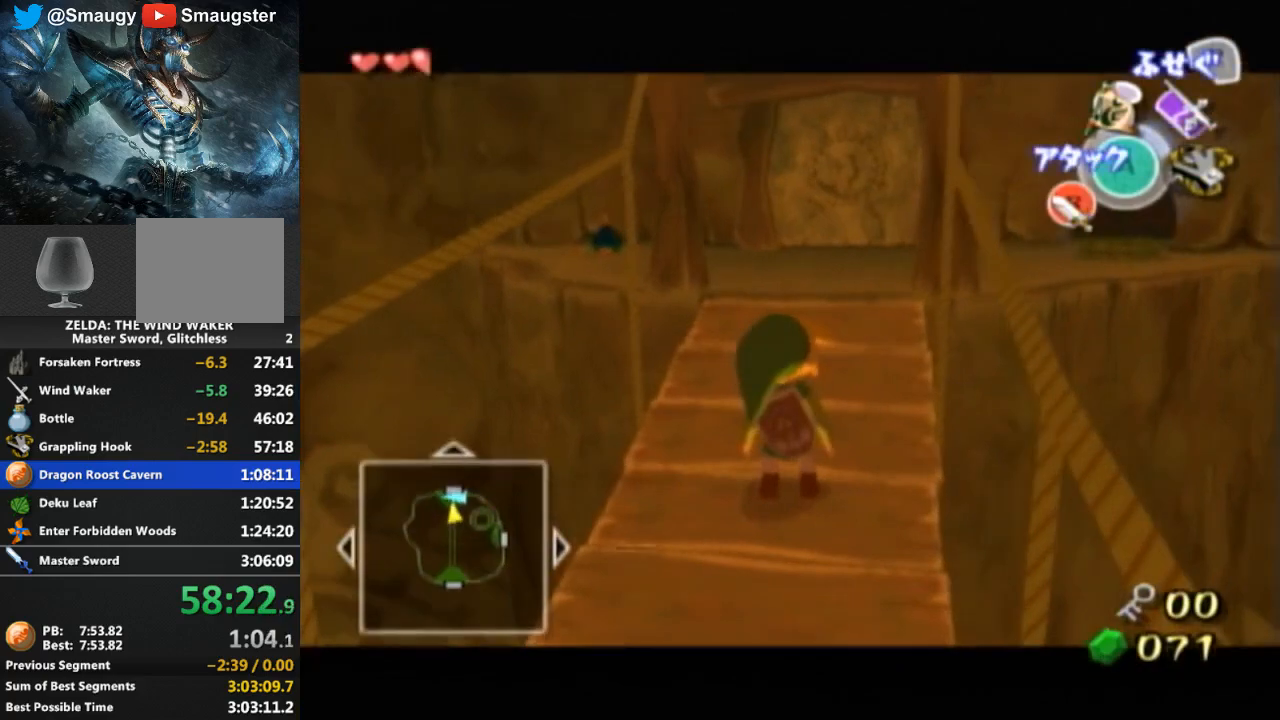
{"buttons": ["L1"], "left_stick": "center", "right_stick": "center", "events": [[100, "left_stick", "right"], [200, "left_stick", "center"], [333, "L1", "down"]]}
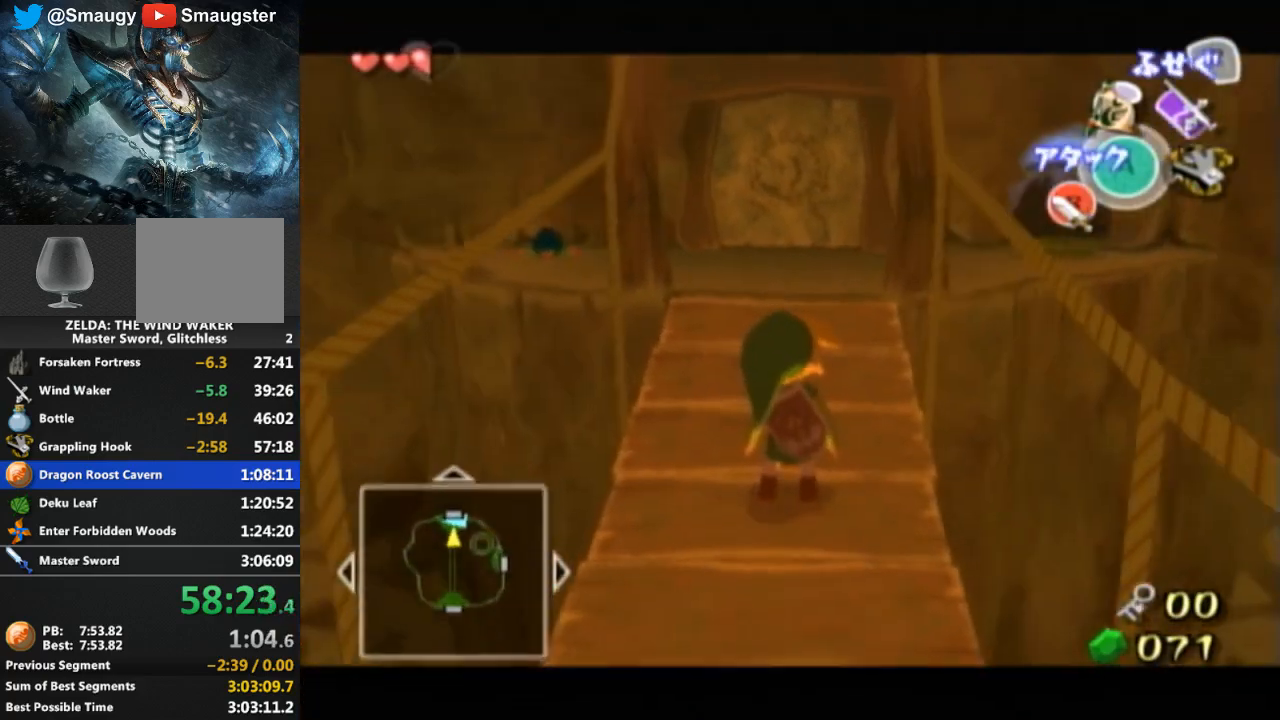
{"buttons": ["L1"], "left_stick": "center", "right_stick": "center", "events": [[67, "L1", "up"], [333, "L1", "down"]]}
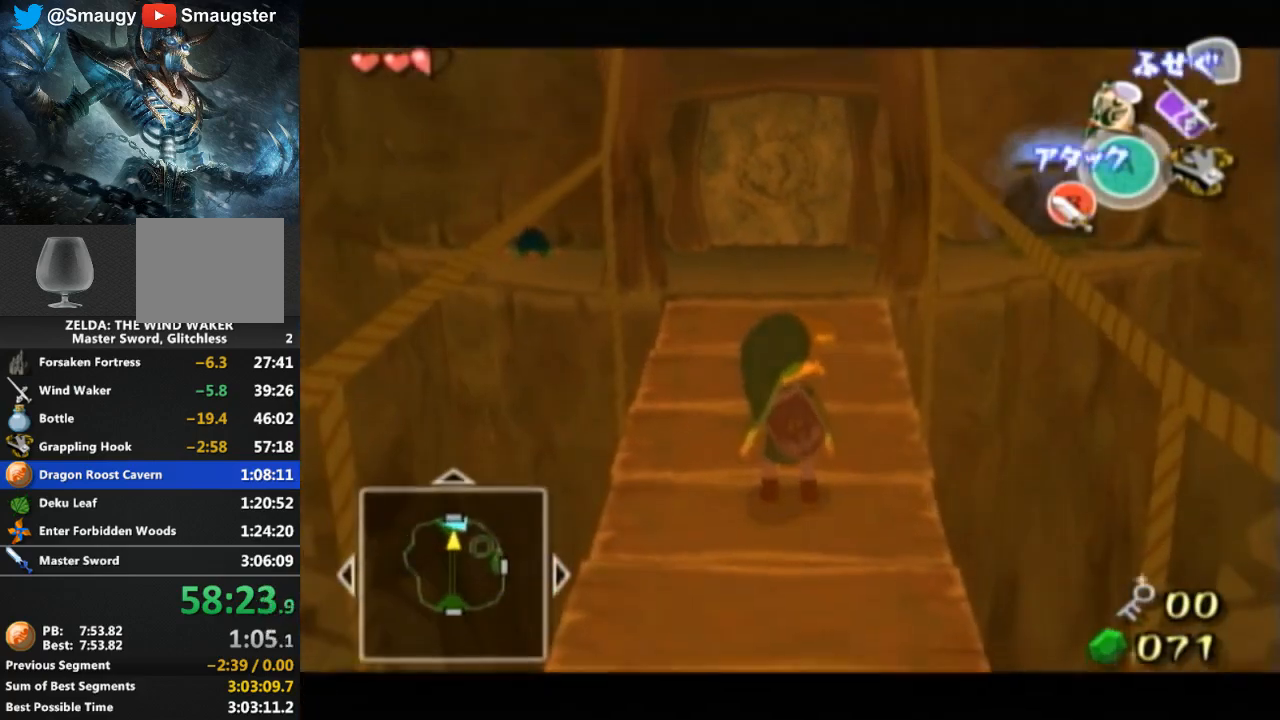
{"buttons": ["L1"], "left_stick": "center", "right_stick": "center", "events": [[100, "left_stick", "up-left"], [167, "left_stick", "up"], [400, "left_stick", "center"]]}
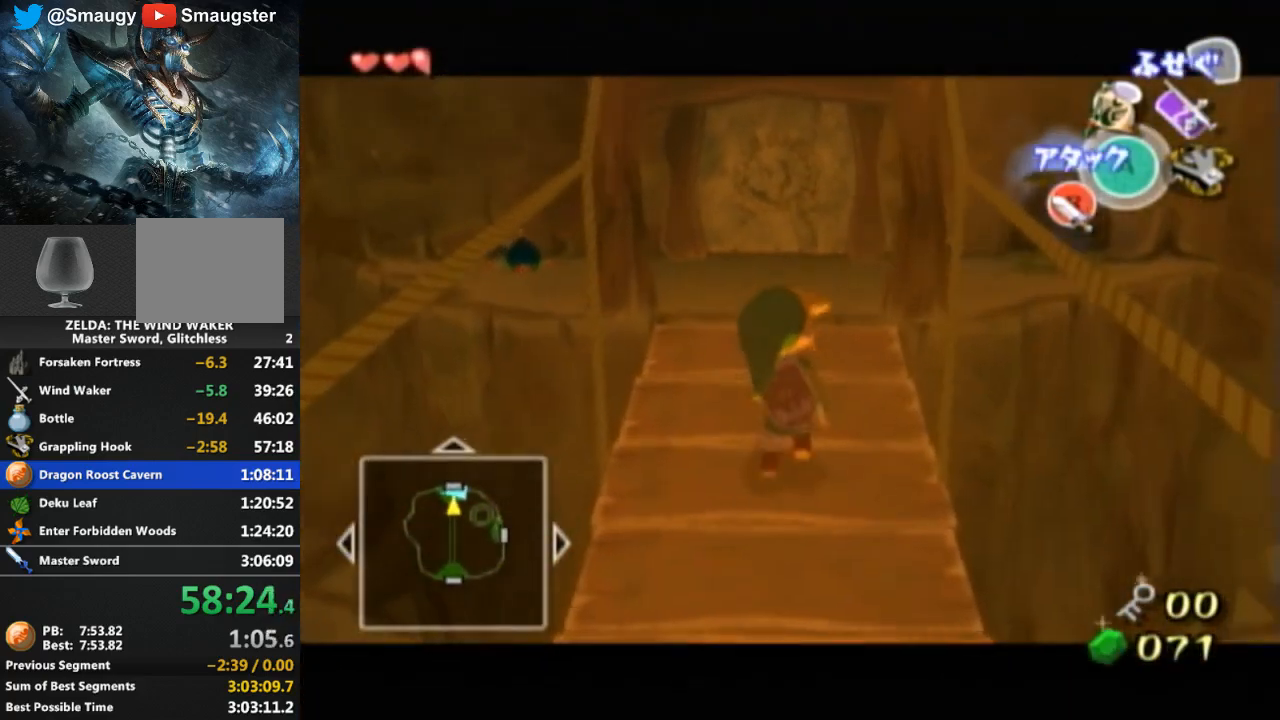
{"buttons": ["L1"], "left_stick": "center", "right_stick": "center", "events": [[200, "B", "down"], [267, "B", "up"]]}
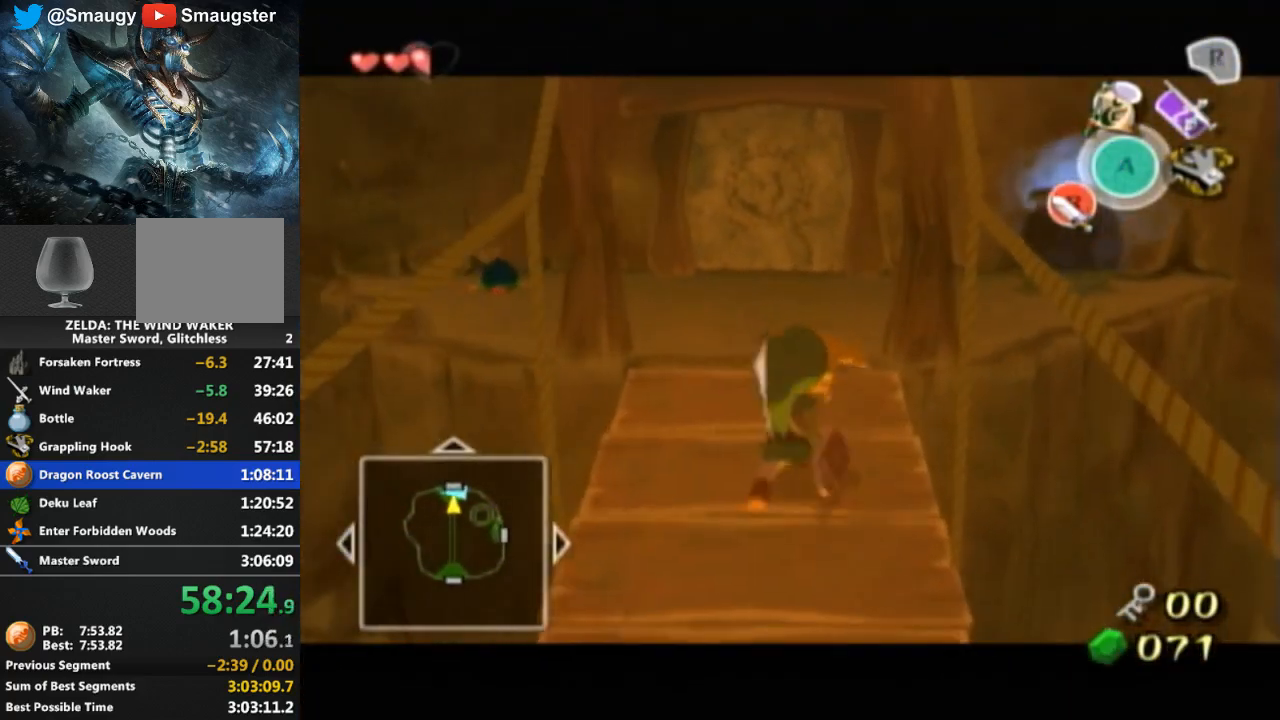
{"buttons": ["L1"], "left_stick": "down-left", "right_stick": "center", "events": [[400, "left_stick", "down"], [467, "left_stick", "down-left"]]}
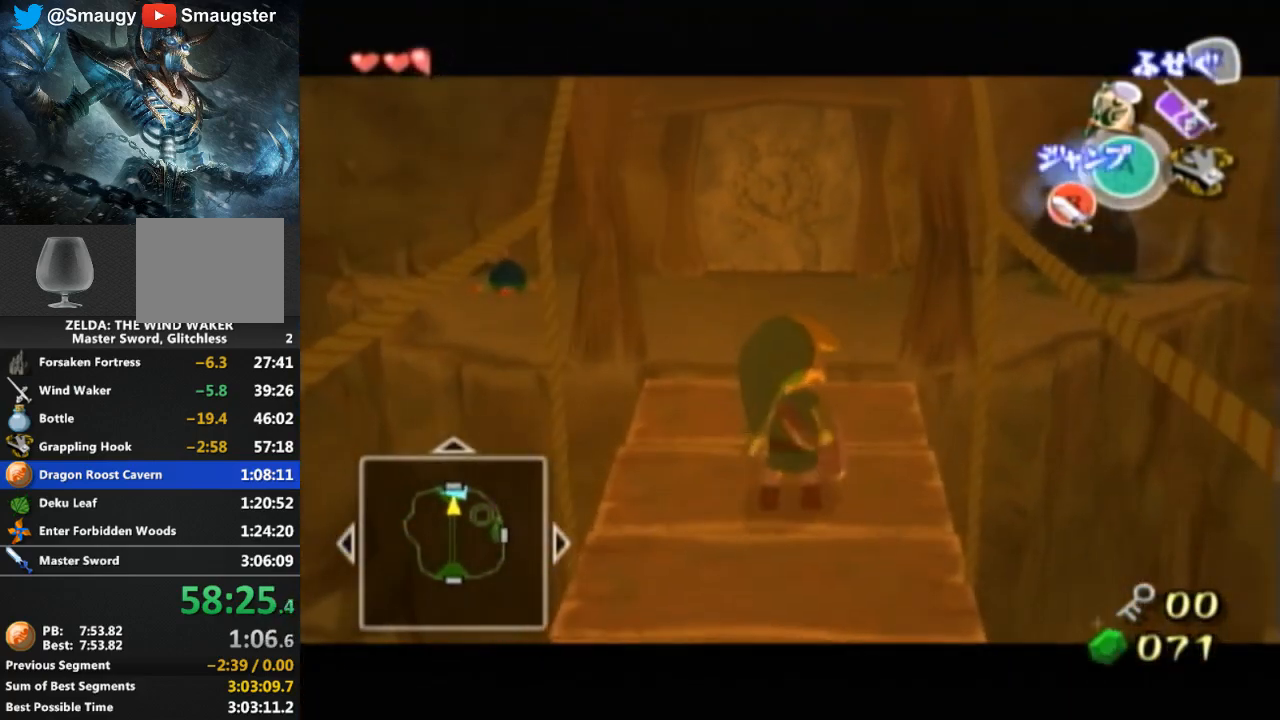
{"buttons": ["L1"], "left_stick": "center", "right_stick": "center", "events": [[67, "left_stick", "center"], [233, "left_stick", "down-left"], [400, "left_stick", "center"]]}
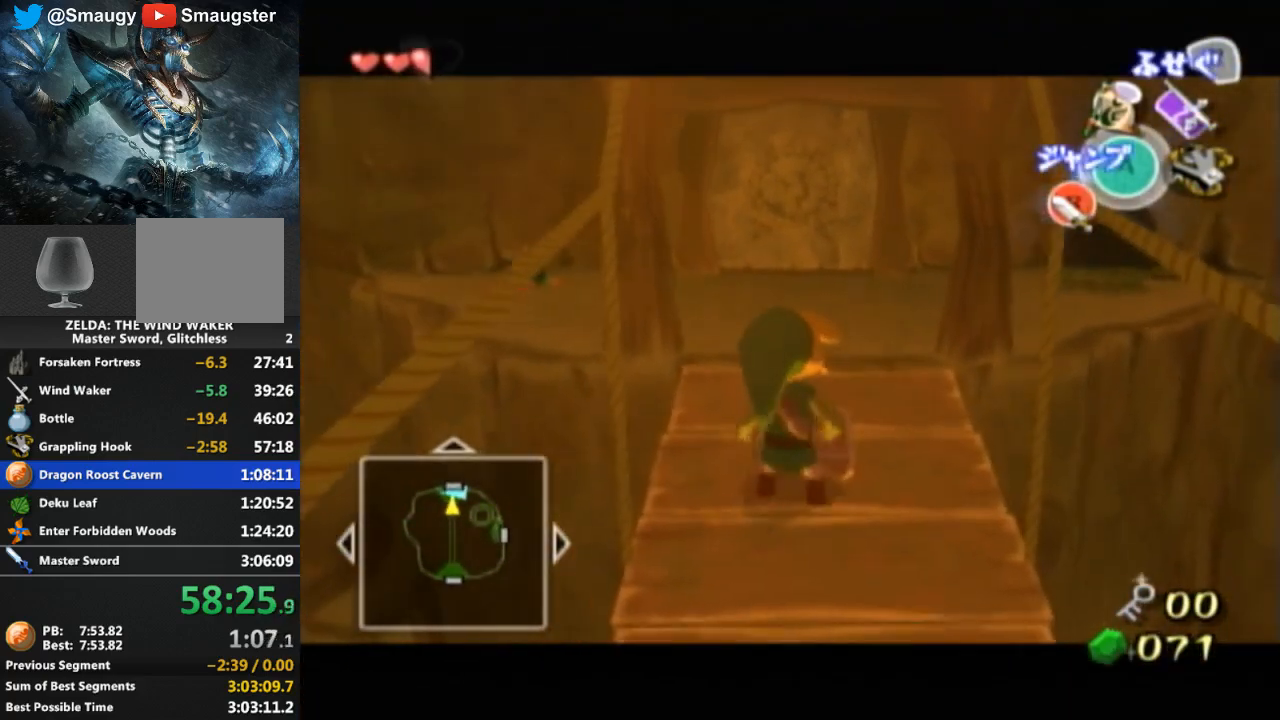
{"buttons": ["L1"], "left_stick": "center", "right_stick": "center", "events": [[200, "left_stick", "down-left"], [300, "left_stick", "up-left"], [400, "left_stick", "down-right"], [433, "B", "down"], [467, "left_stick", "center"], [500, "B", "up"]]}
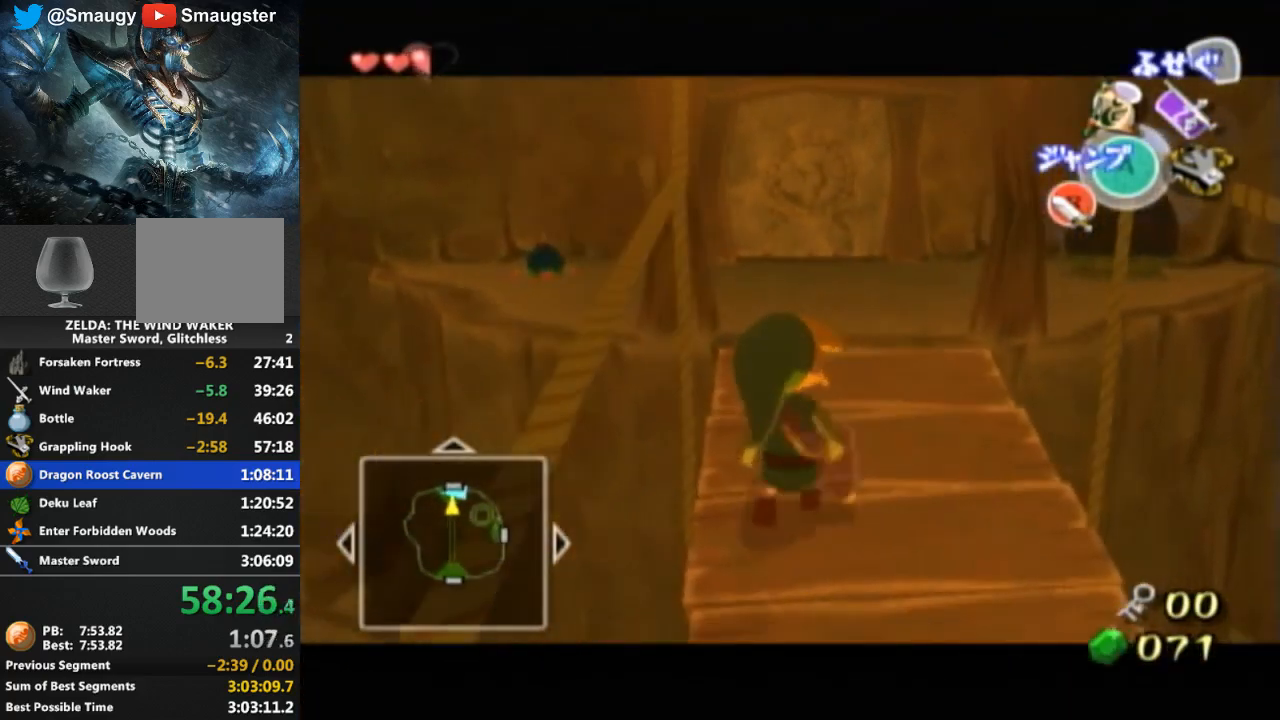
{"buttons": ["L1"], "left_stick": "down-right", "right_stick": "center", "events": [[433, "left_stick", "down-right"]]}
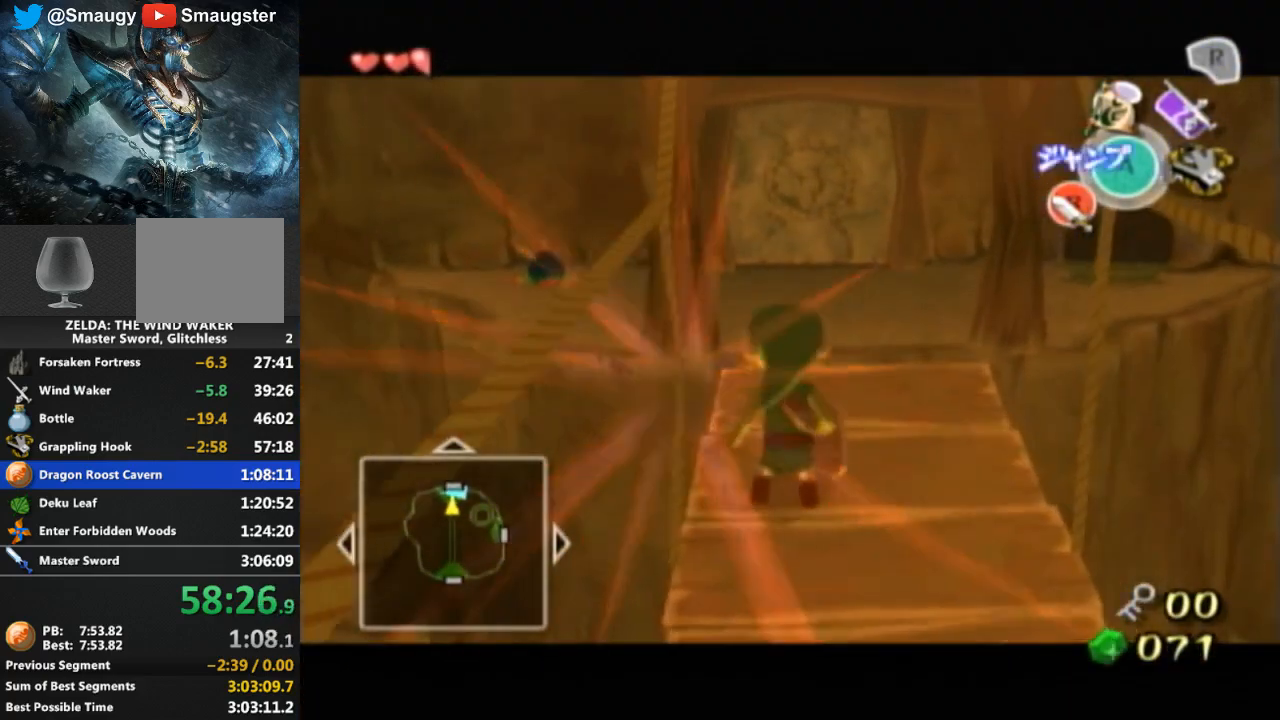
{"buttons": ["L1"], "left_stick": "down-left", "right_stick": "center", "events": [[200, "left_stick", "center"], [367, "left_stick", "down-left"]]}
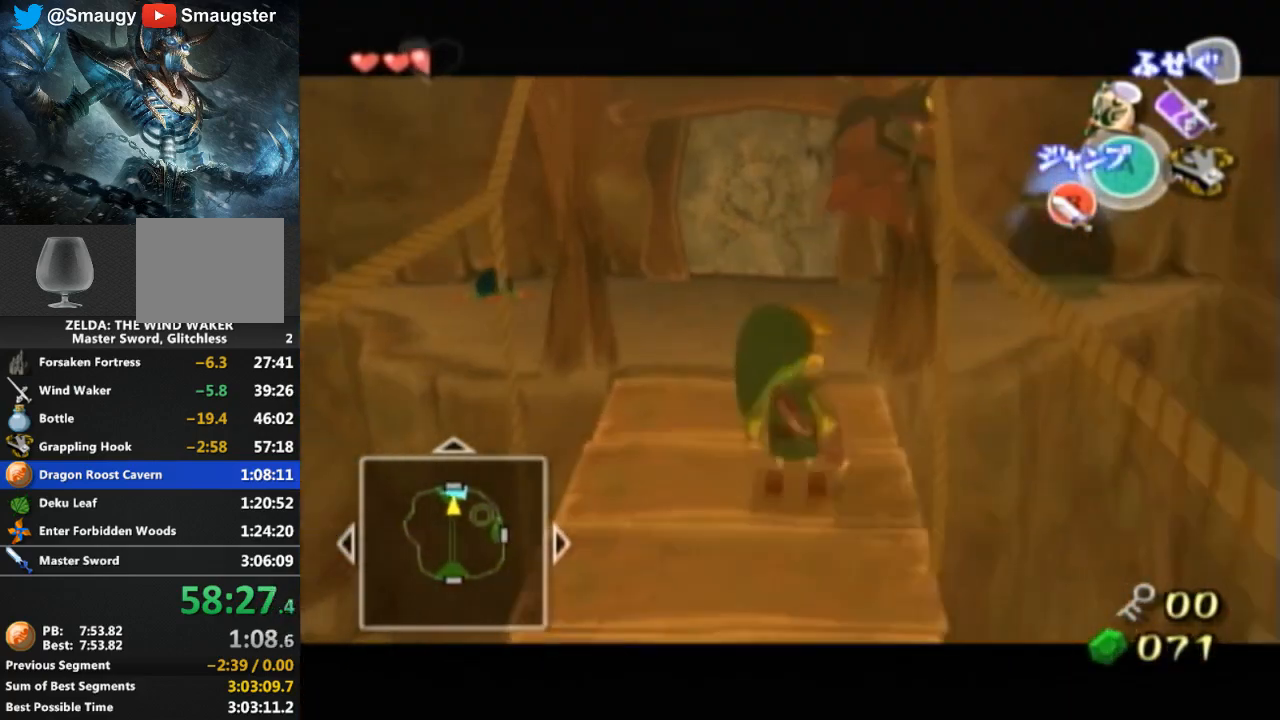
{"buttons": ["L1"], "left_stick": "down-left", "right_stick": "center", "events": [[67, "left_stick", "center"], [367, "left_stick", "down-left"]]}